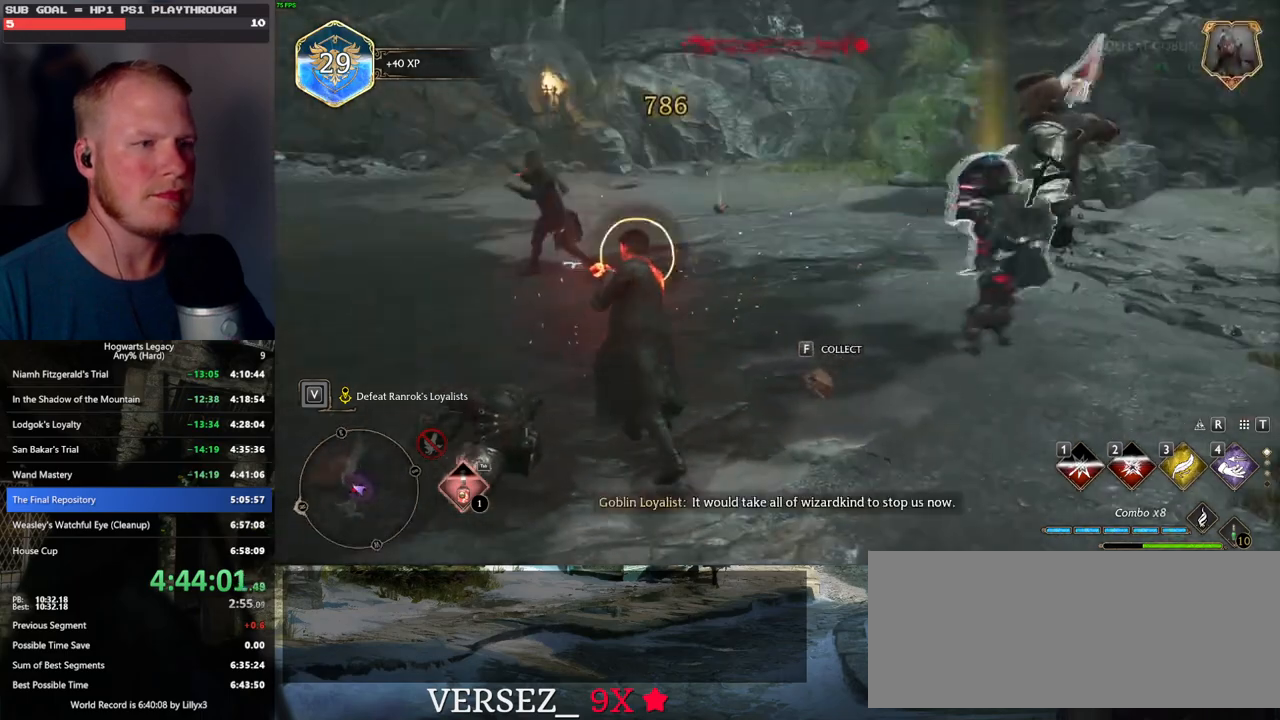
Gameplay with keyboard and mouse; each line is a JSON object with the keys and mouse buttons held at the frame after it. "events" lists presses ("down") and releases ("up") of ".", "/", "0", "1", "2", "3", "4", "5", "6", "7", "8", "9", "a", "alt_l", "alt_r", "b", "backslash", "backspace", "c", "caps_lock", "comma", "ctrl_l", "ctrl_r", "d", "e", "equals", "escape", "f", "f1", "f10", "f11", "f12", "f2", "f3", "f4", "f5", "f6", "f7", "f8", "f9", "g", "h", "i", "j", "k", "l", "lbracket", "m", "minus", "n", "o", "p", "q", "quote", "r", "rbracket", "return", "s", "semicolon", "shift_l", "shift_r", "space", "super_l", "super_r", "t", "tab", "tilde", "u", "v", "w", "x", "y", "z", "mouse_left", "mouse_wheel", "mouse_right", "mouse_mb4" and "mouse_mb5" between this image and that frame as [ms after this image, input, new state], when the widget could be followed in between. "mouse_left", "mouse_wheel", "mouse_right", "mouse_mb4", "mouse_mb5" = the "left", "wheel", "right", "mb4", "mb5" buttons of the "mouse" list. No other keys are recorded. "wheel" means that the mouse wheel is clicked or scrolled. Mouse movement is not recorded.
{"keys": ["w"], "mouse": [], "events": [[17, "space", "down"], [100, "w", "up"], [117, "space", "up"], [283, "w", "down"], [400, "a", "up"]]}
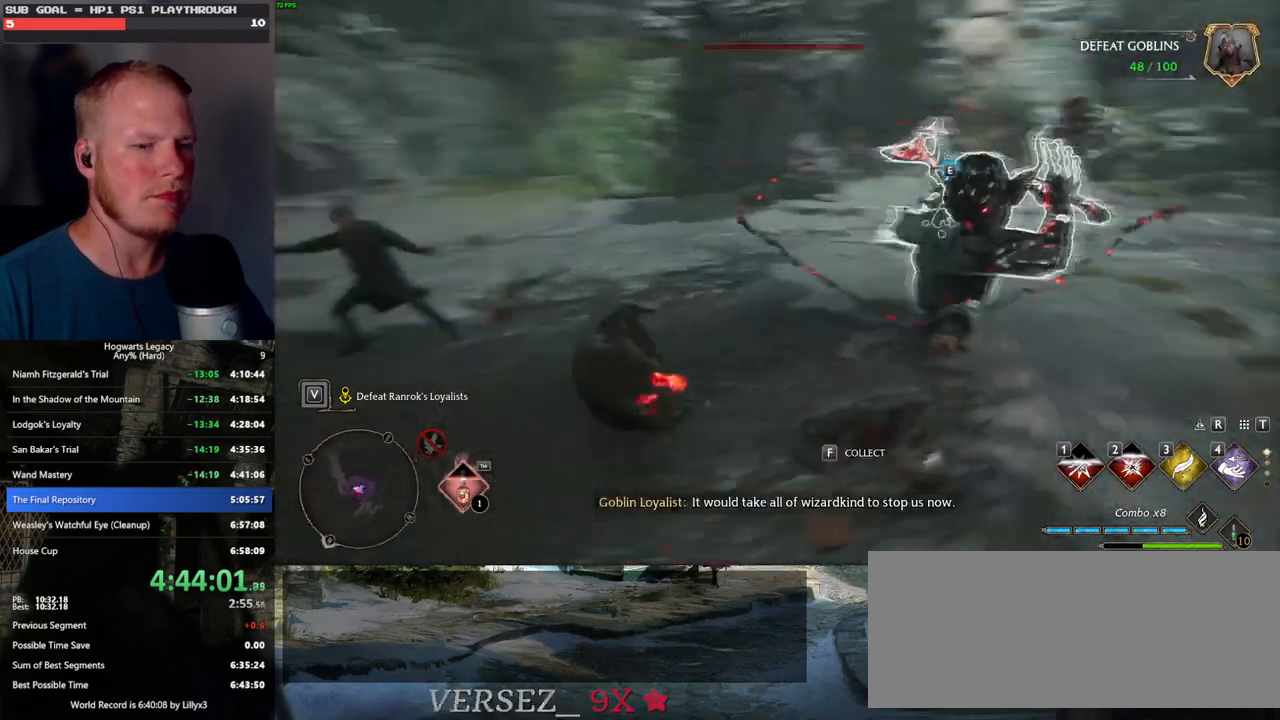
{"keys": ["w"], "mouse": [], "events": []}
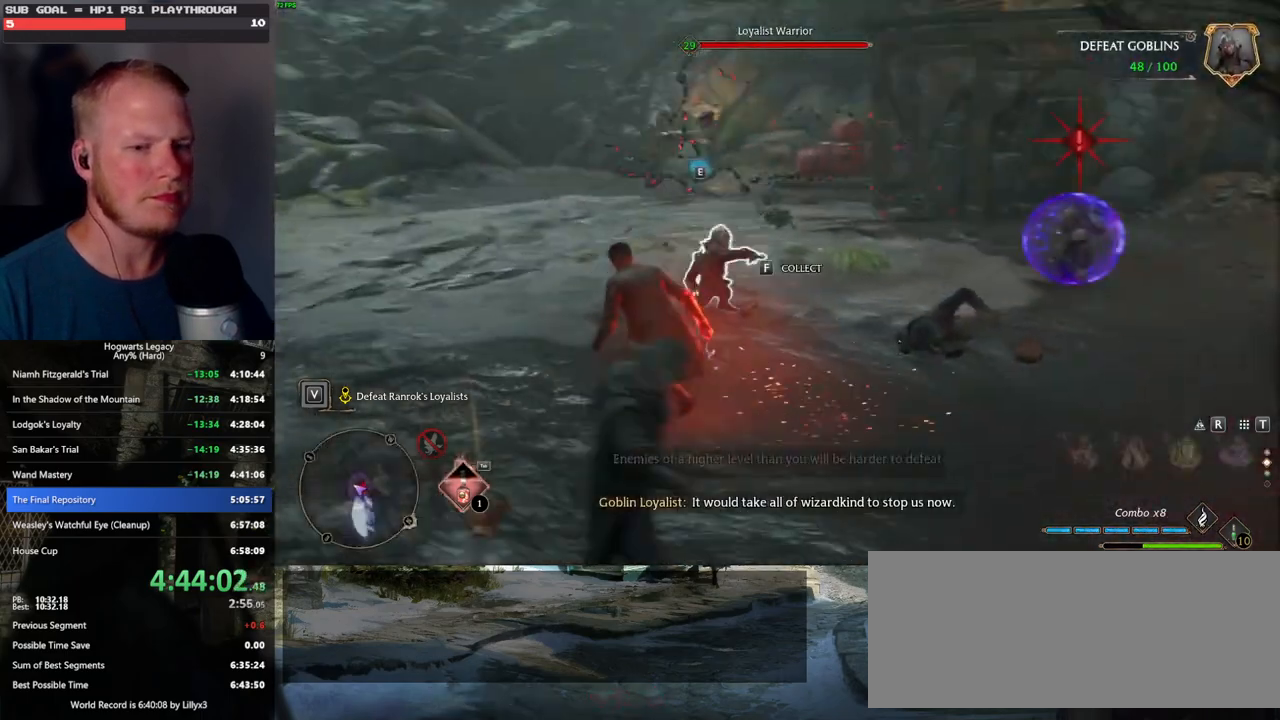
{"keys": ["w"], "mouse": [], "events": [[100, "2", "down"], [200, "2", "up"]]}
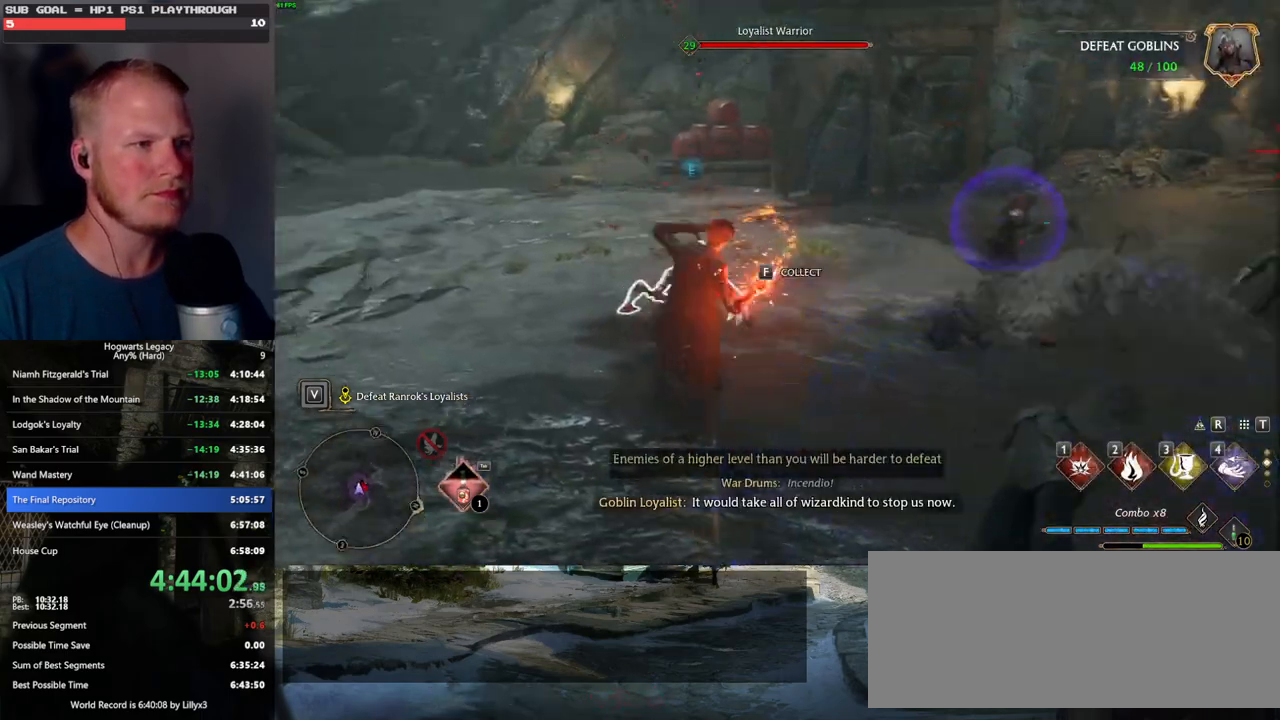
{"keys": ["1", "w"], "mouse": [], "events": [[500, "1", "down"]]}
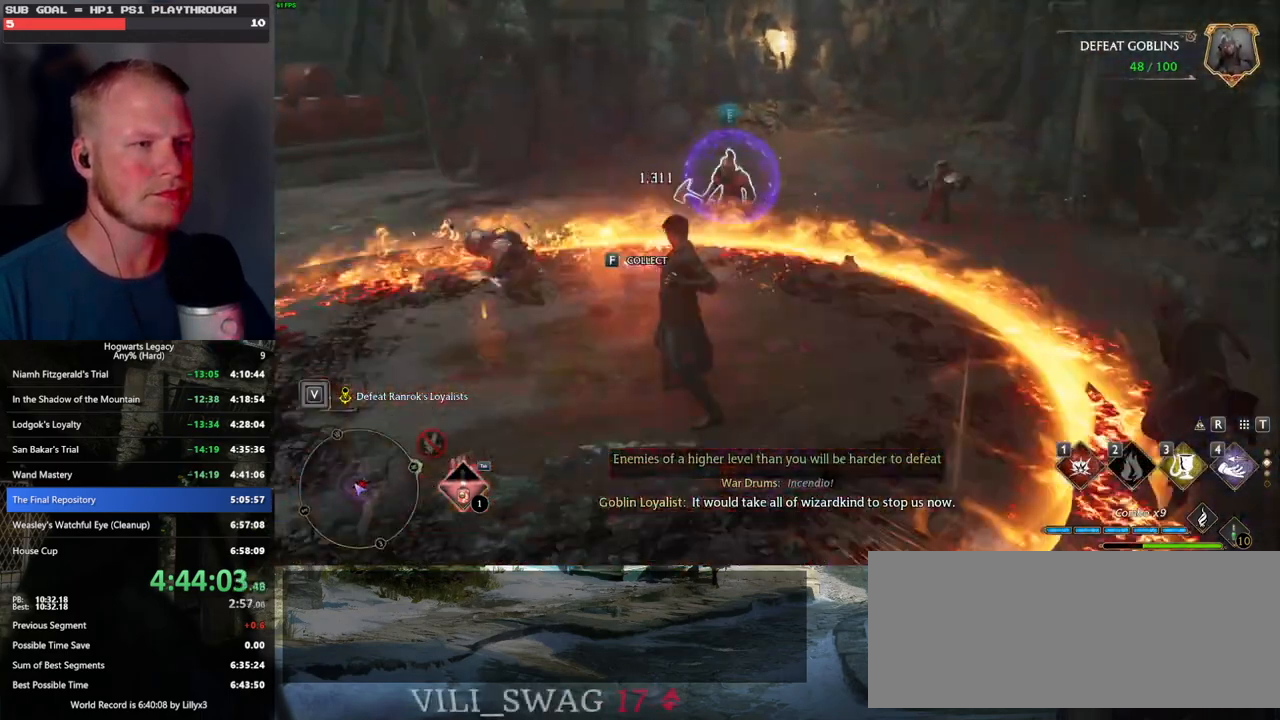
{"keys": ["w"], "mouse": [], "events": [[83, "1", "up"]]}
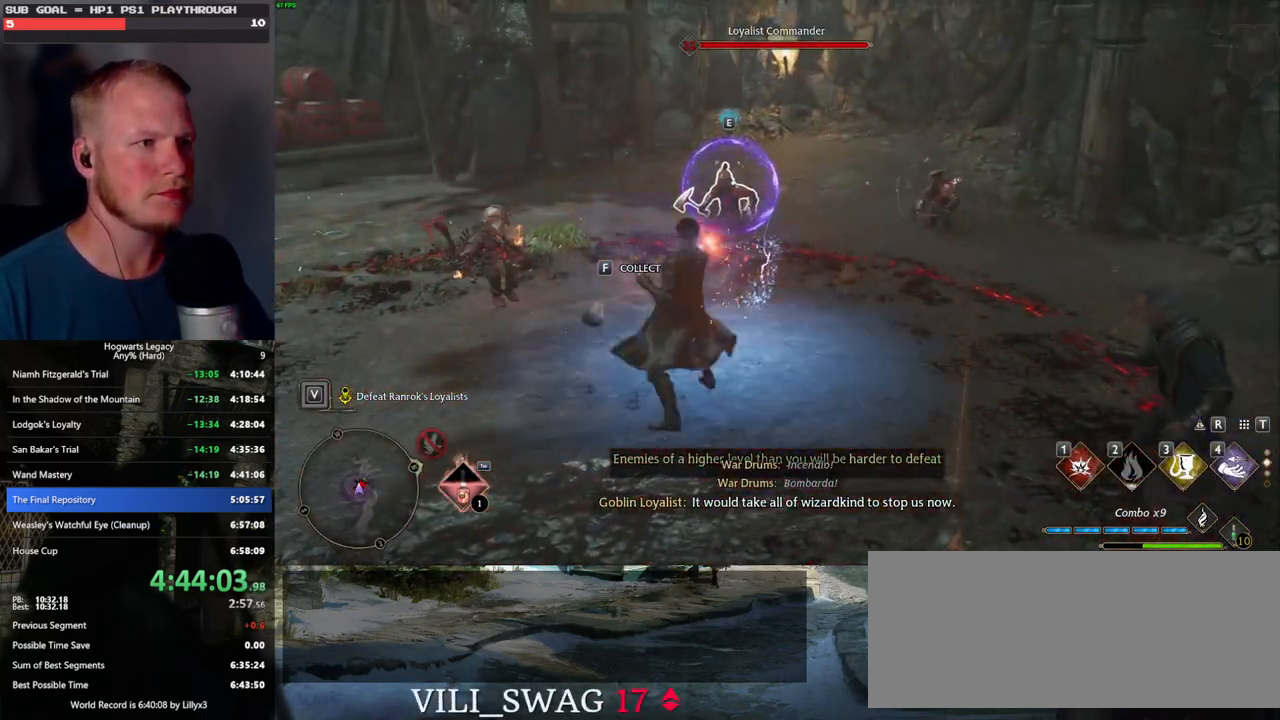
{"keys": ["3", "w"], "mouse": [], "events": [[17, "a", "down"], [83, "w", "up"], [250, "w", "down"], [383, "a", "up"], [483, "3", "down"]]}
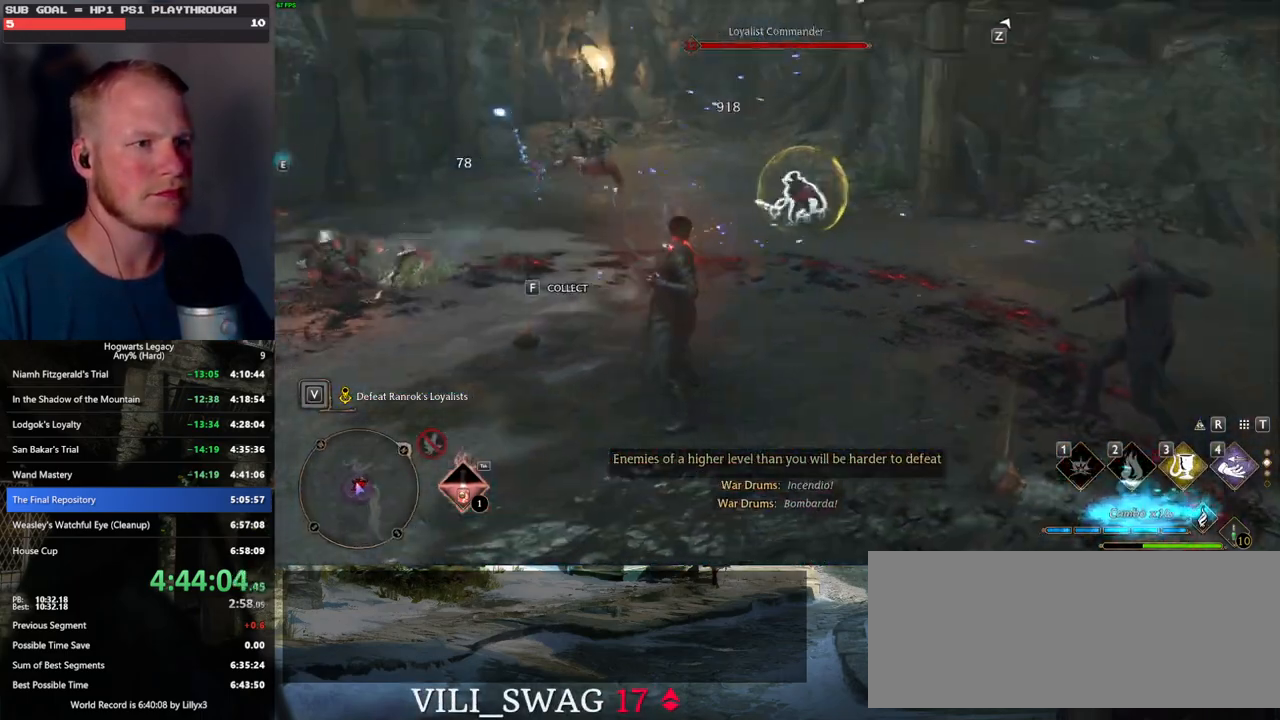
{"keys": ["w"], "mouse": [], "events": [[100, "3", "up"]]}
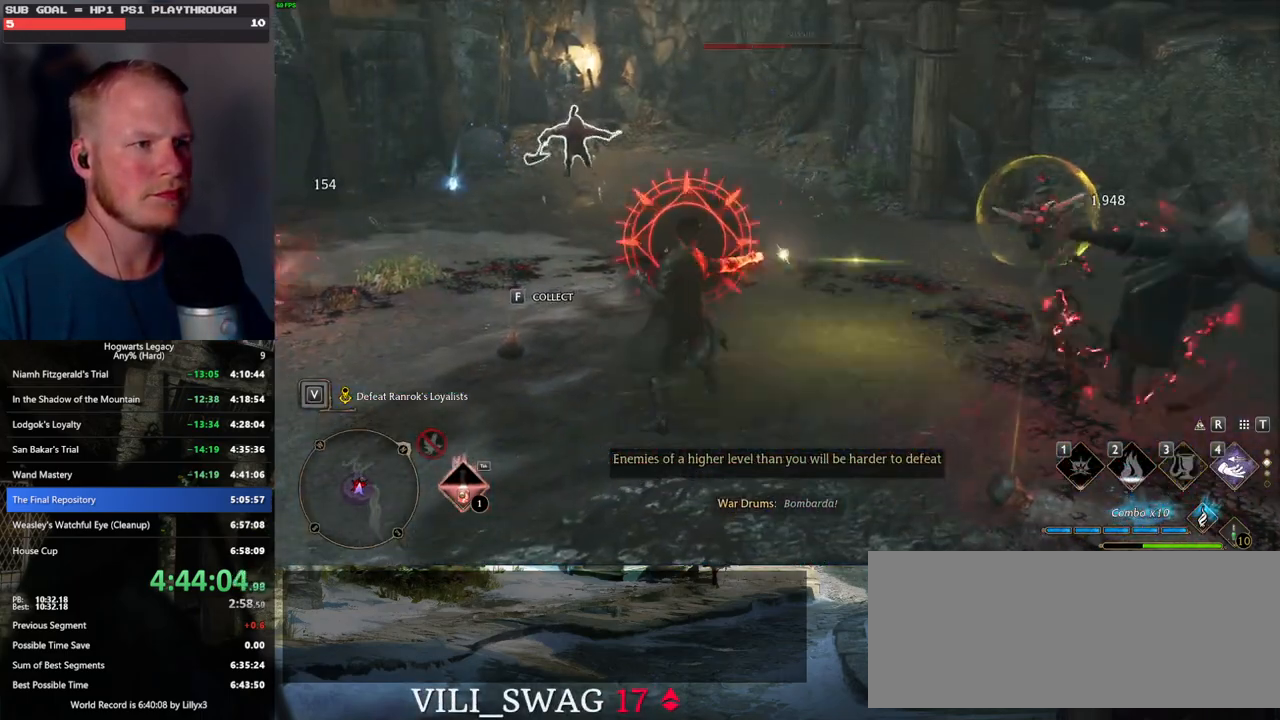
{"keys": ["w"], "mouse": [], "events": [[300, "z", "down"], [400, "z", "up"]]}
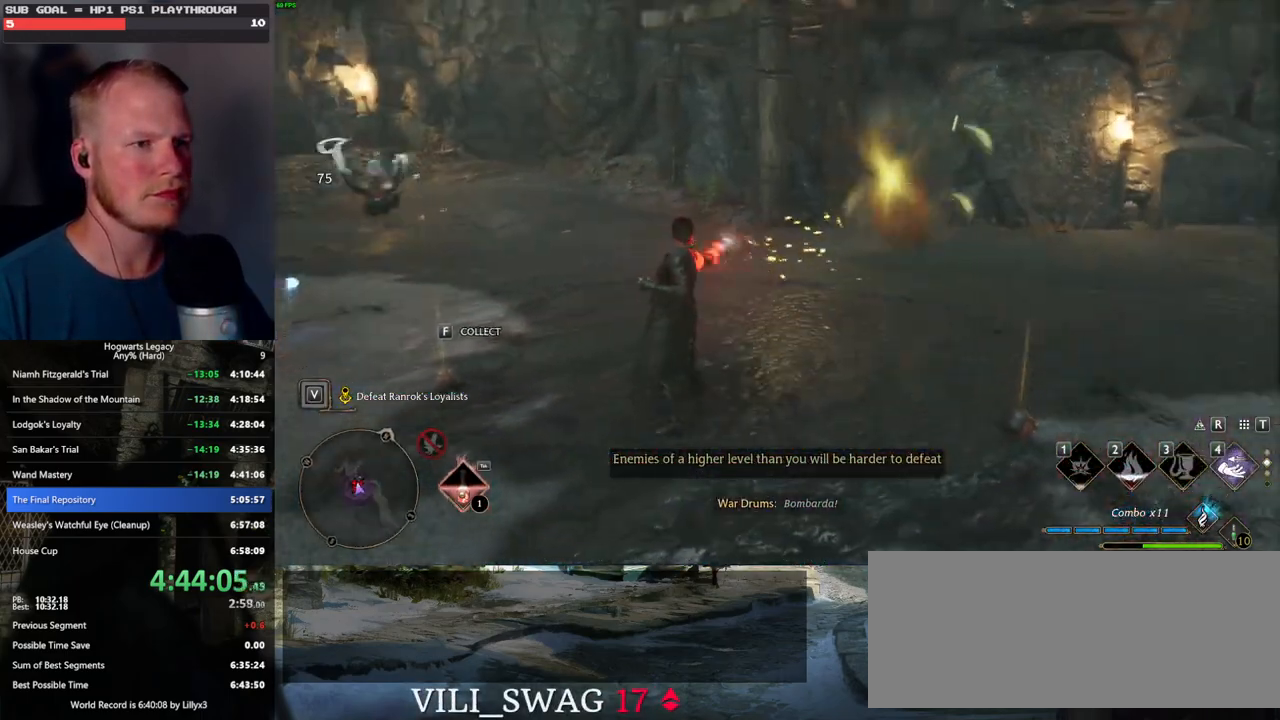
{"keys": ["w"], "mouse": [], "events": []}
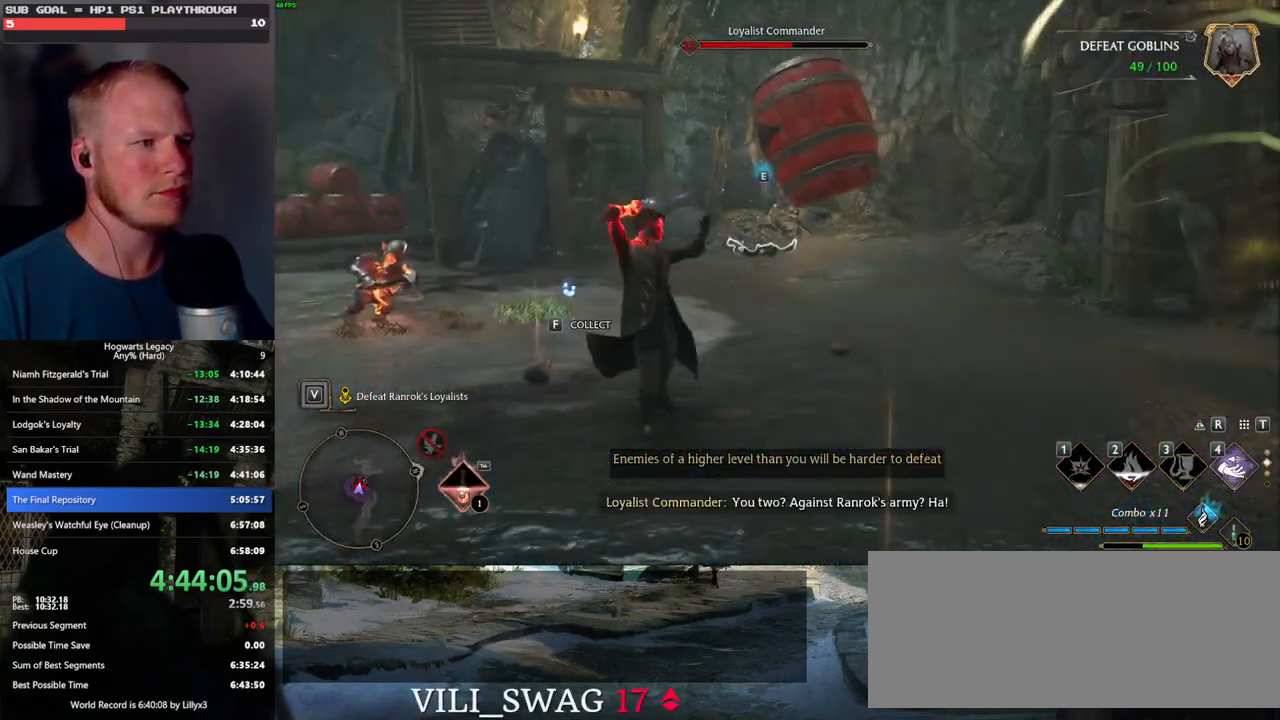
{"keys": ["a", "w"], "mouse": [], "events": [[317, "a", "down"]]}
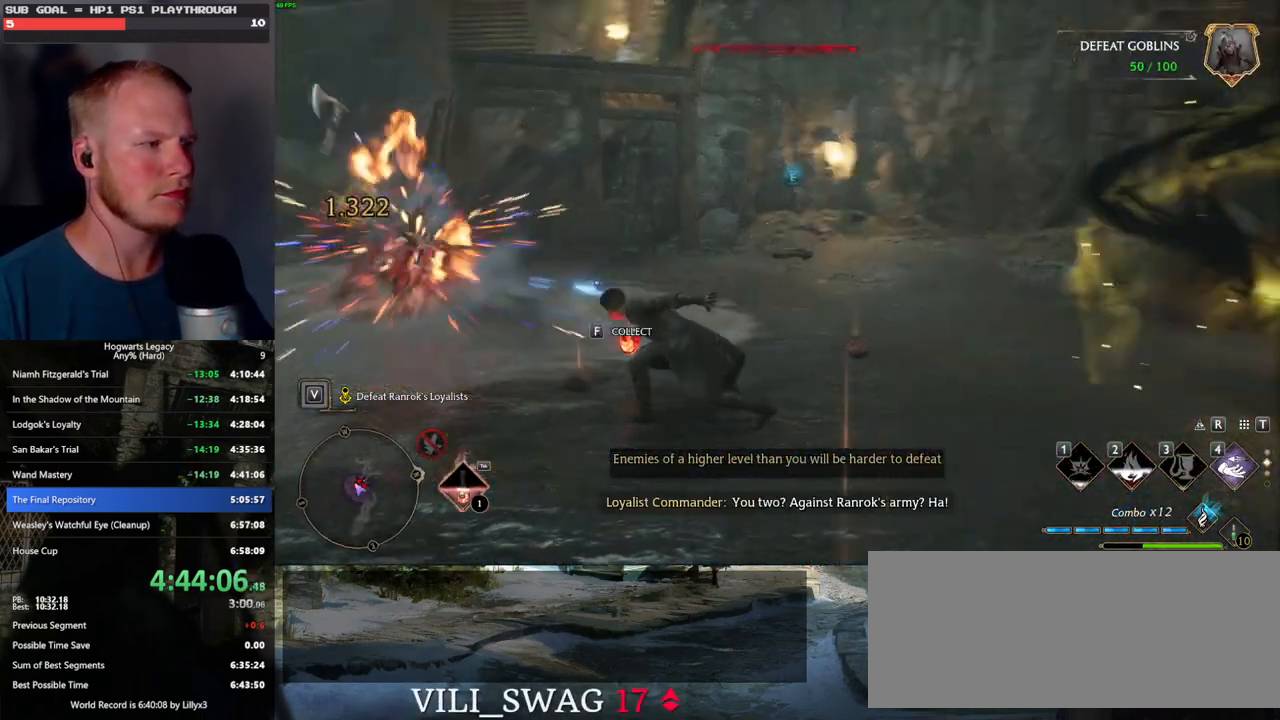
{"keys": ["a", "w"], "mouse": [], "events": [[333, "mouse_left", "down"], [433, "mouse_left", "up"]]}
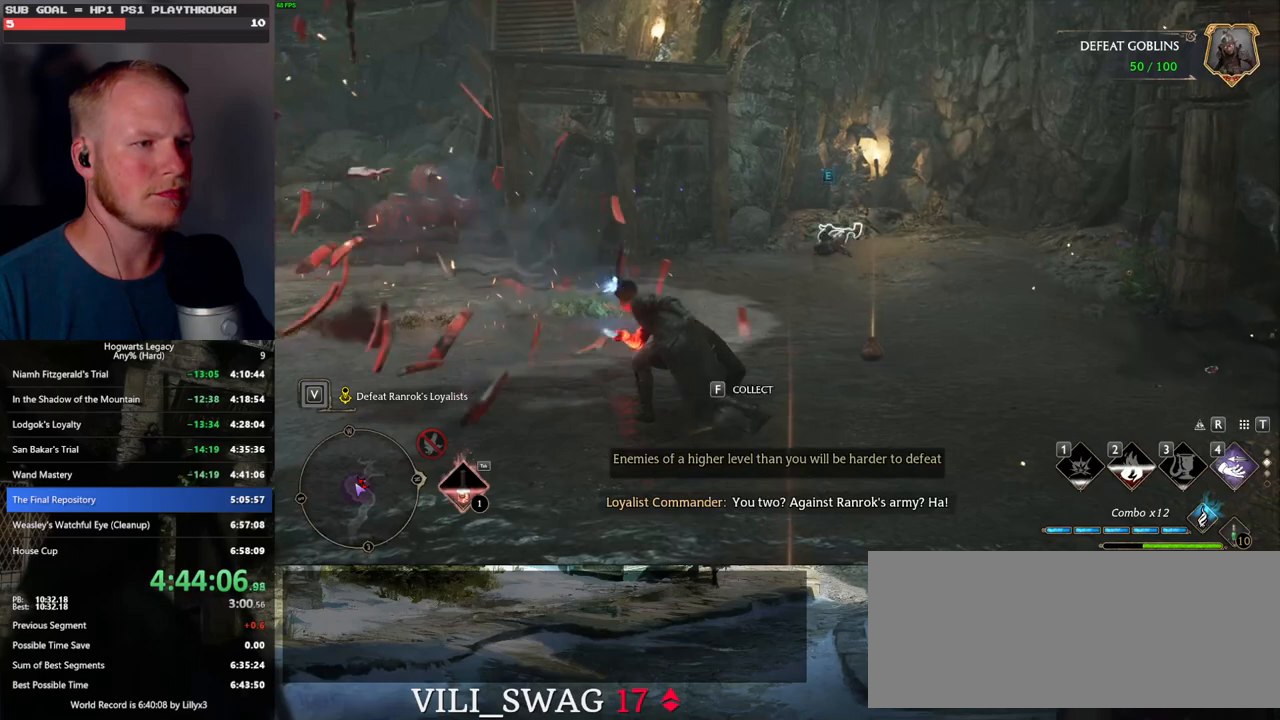
{"keys": ["w"], "mouse": [], "events": [[117, "mouse_left", "down"], [167, "mouse_left", "up"], [200, "a", "up"], [333, "mouse_left", "down"], [350, "mouse_left", "up"]]}
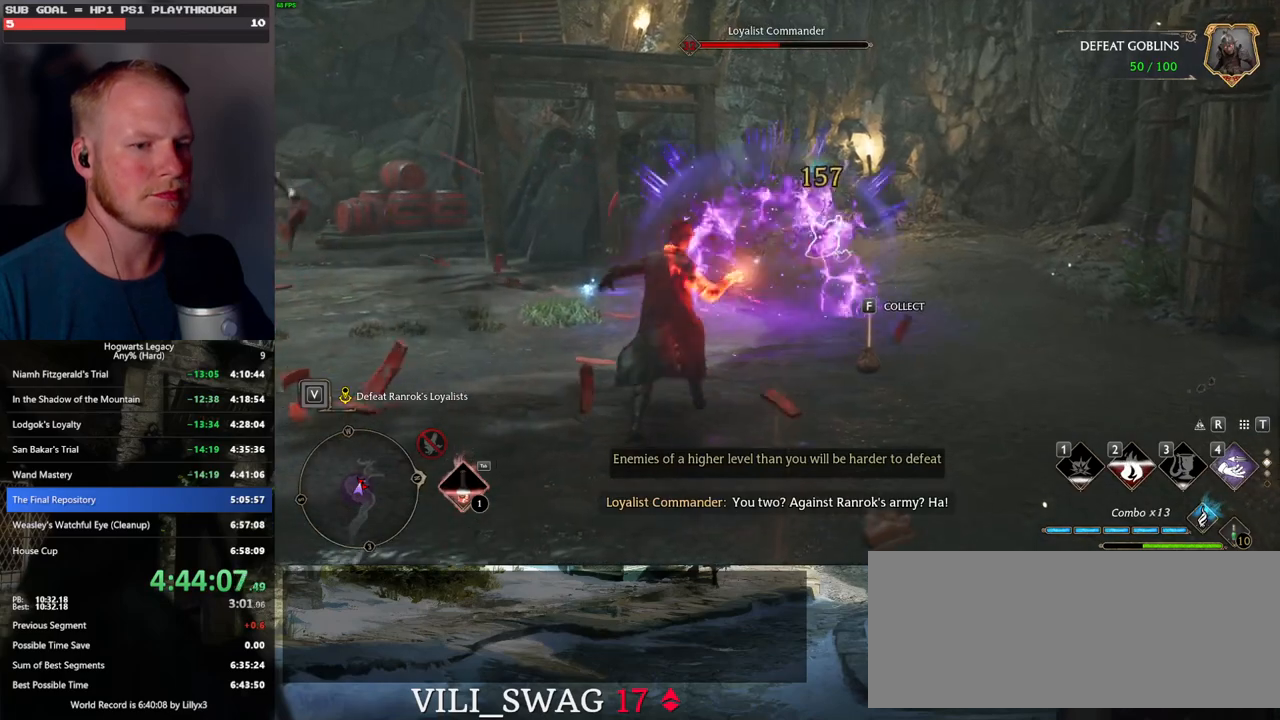
{"keys": ["w"], "mouse": [], "events": []}
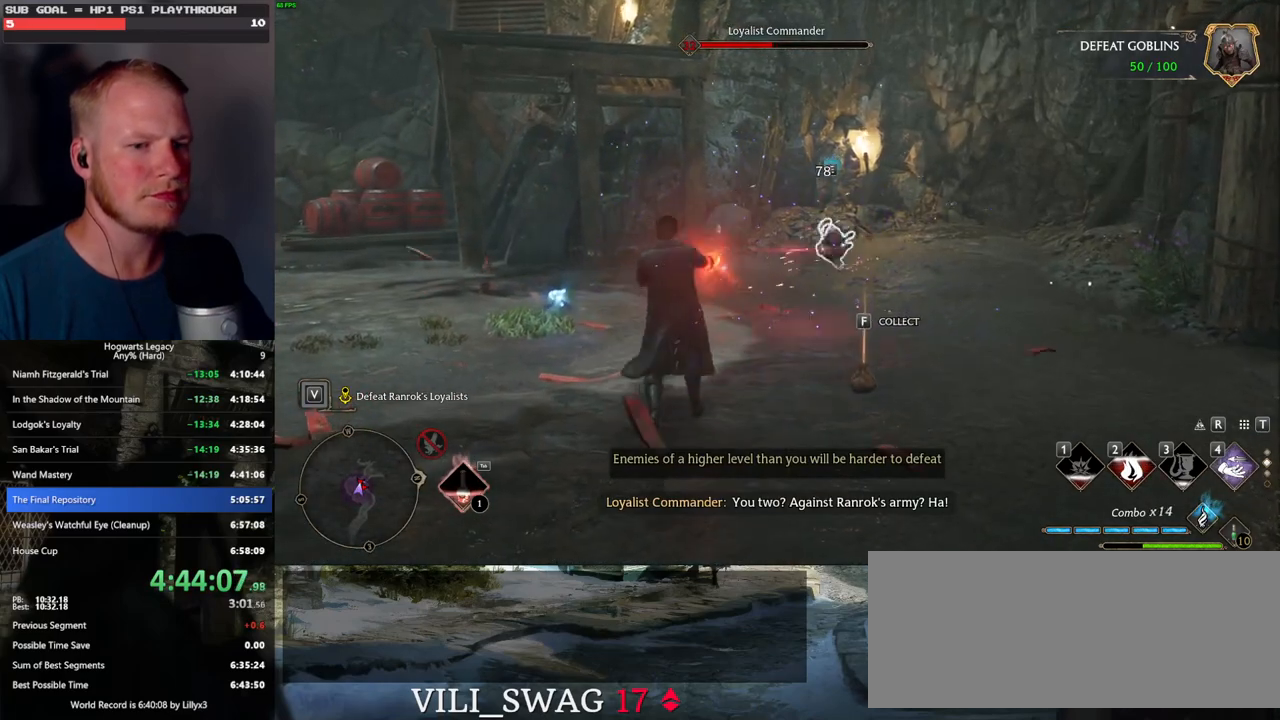
{"keys": ["w"], "mouse": [], "events": [[150, "mouse_wheel", "down"], [300, "mouse_wheel", "up"]]}
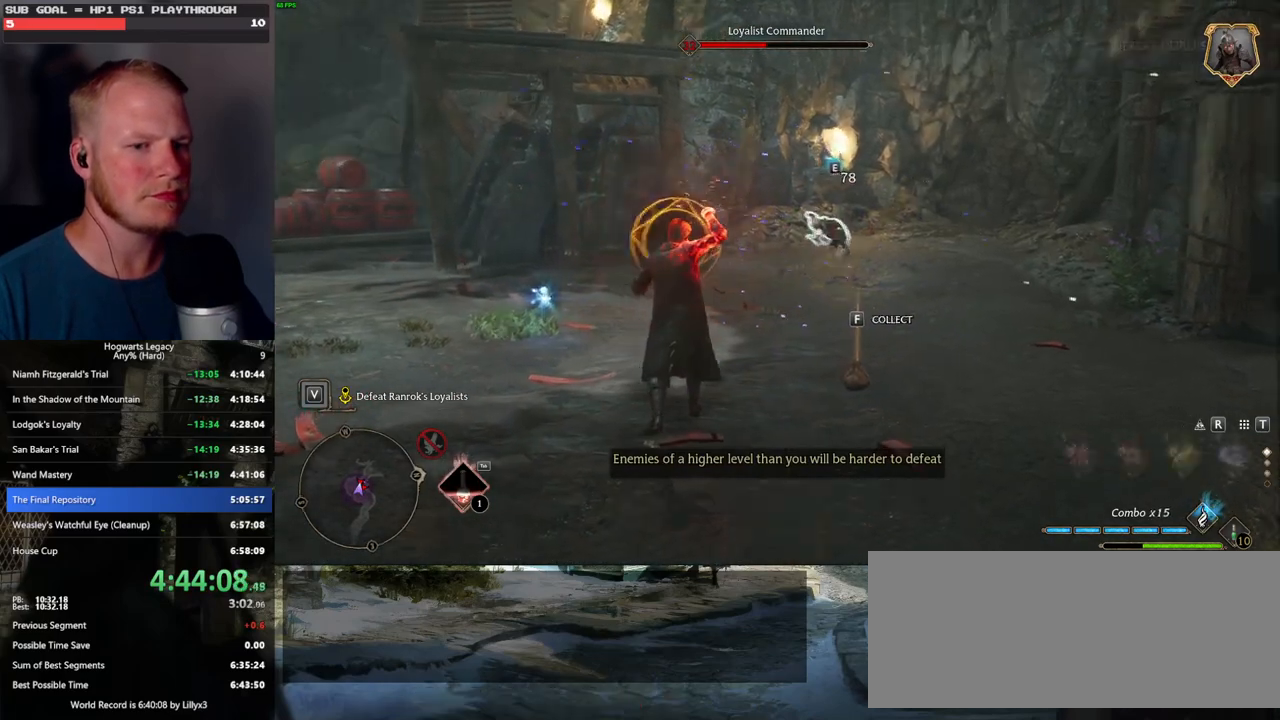
{"keys": ["a", "space"], "mouse": [], "events": [[117, "2", "down"], [183, "2", "up"], [417, "space", "down"], [433, "a", "down"], [467, "w", "up"]]}
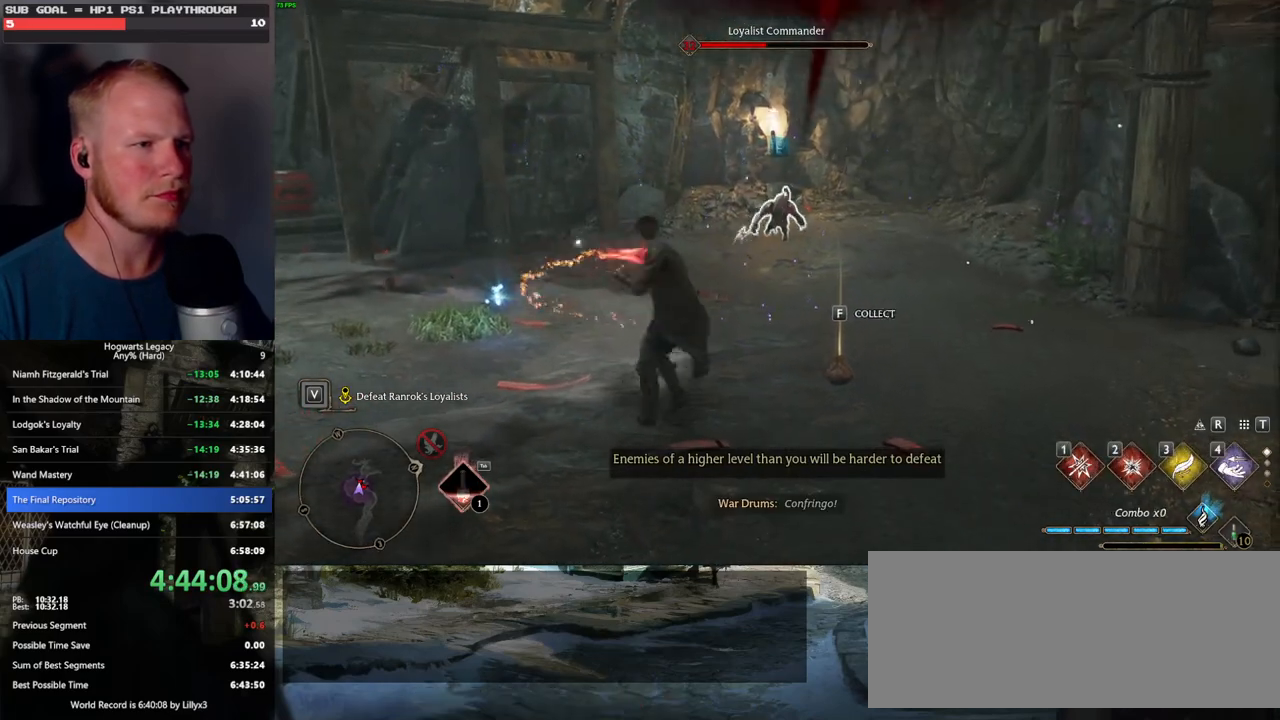
{"keys": ["a", "g", "w"], "mouse": [], "events": [[17, "space", "up"], [400, "w", "down"], [500, "g", "down"]]}
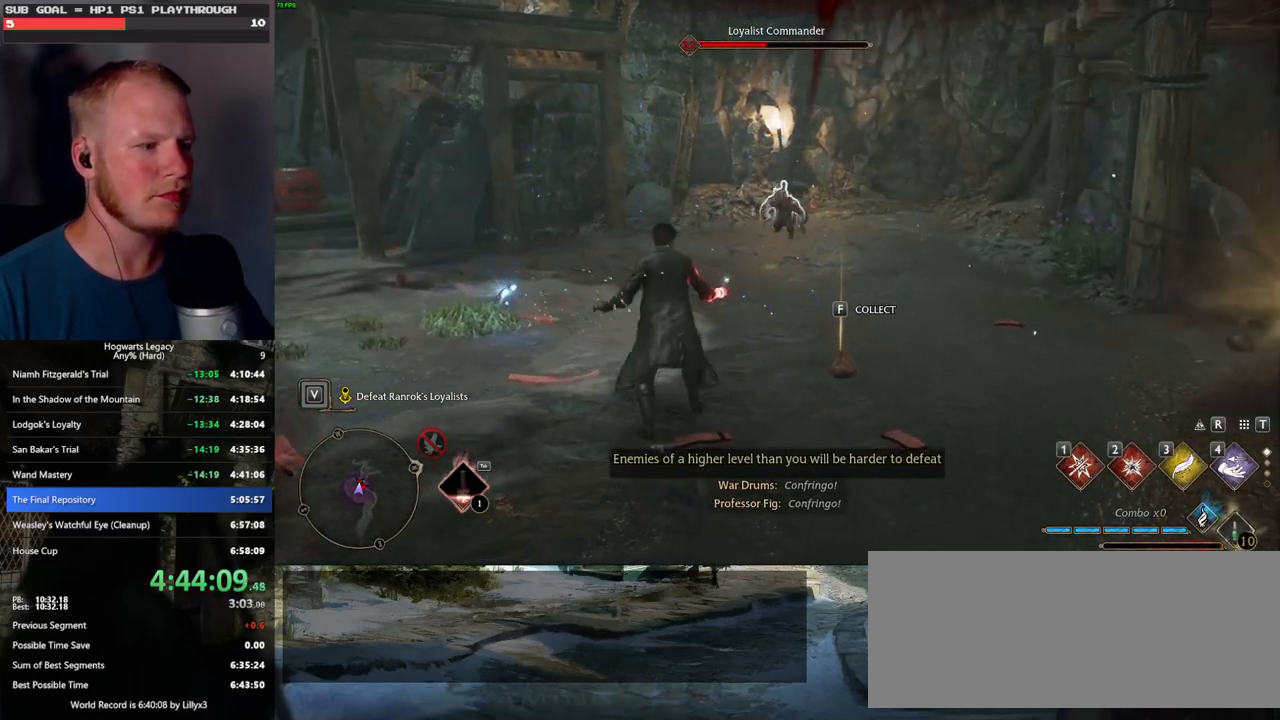
{"keys": ["w"], "mouse": [], "events": [[100, "a", "up"], [133, "g", "up"], [417, "2", "down"], [483, "2", "up"]]}
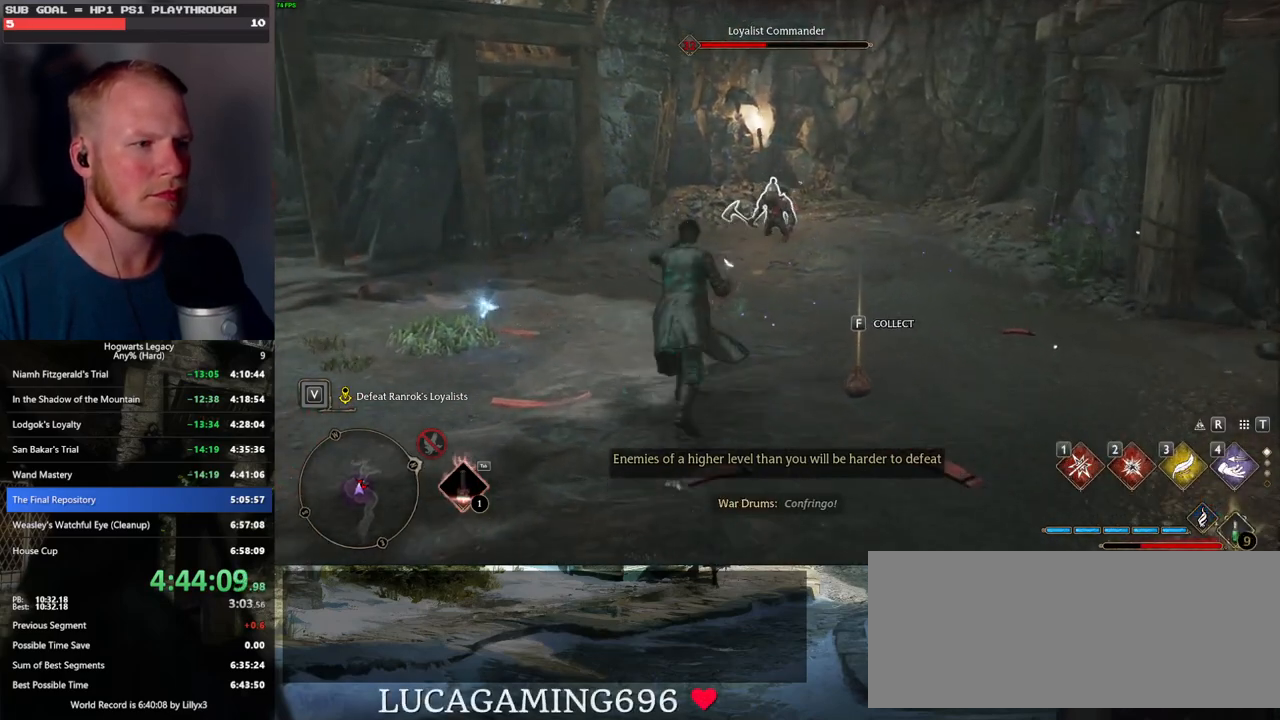
{"keys": ["w"], "mouse": [], "events": []}
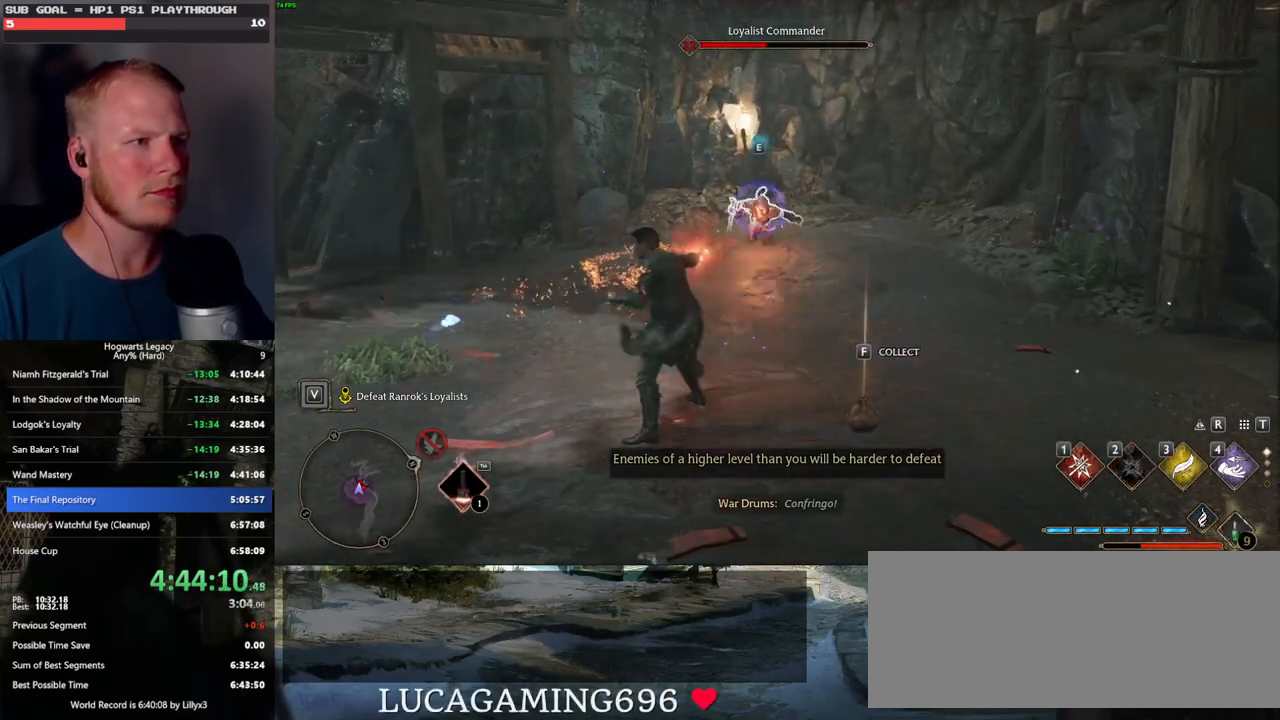
{"keys": ["w"], "mouse": [], "events": [[217, "1", "down"], [317, "1", "up"]]}
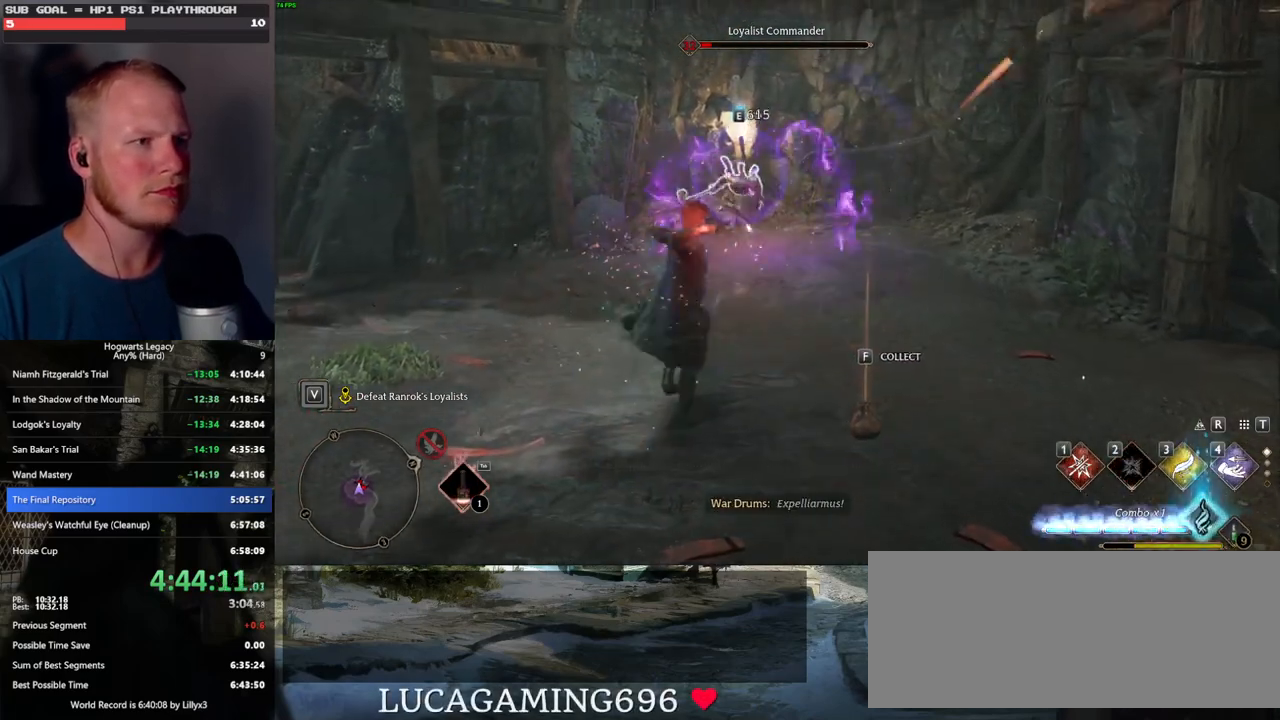
{"keys": ["w", "z"], "mouse": [], "events": [[317, "z", "down"], [417, "z", "up"], [500, "z", "down"]]}
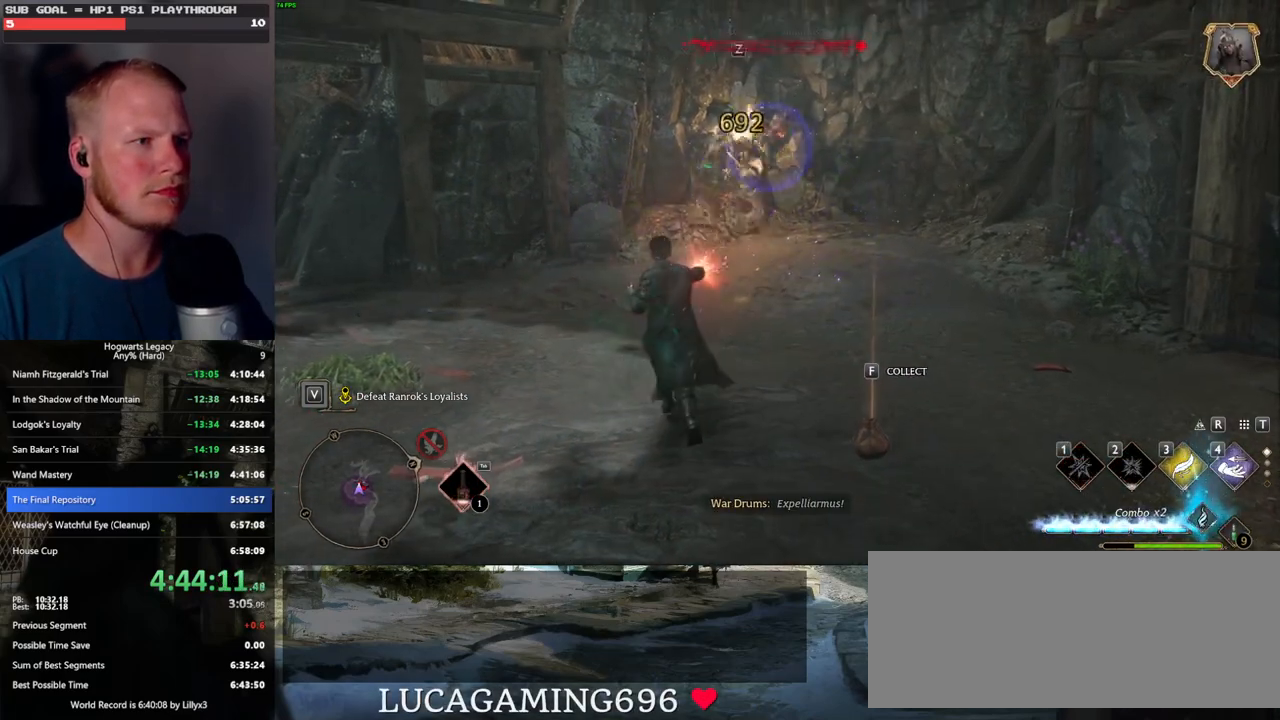
{"keys": ["w"], "mouse": [], "events": [[83, "z", "up"]]}
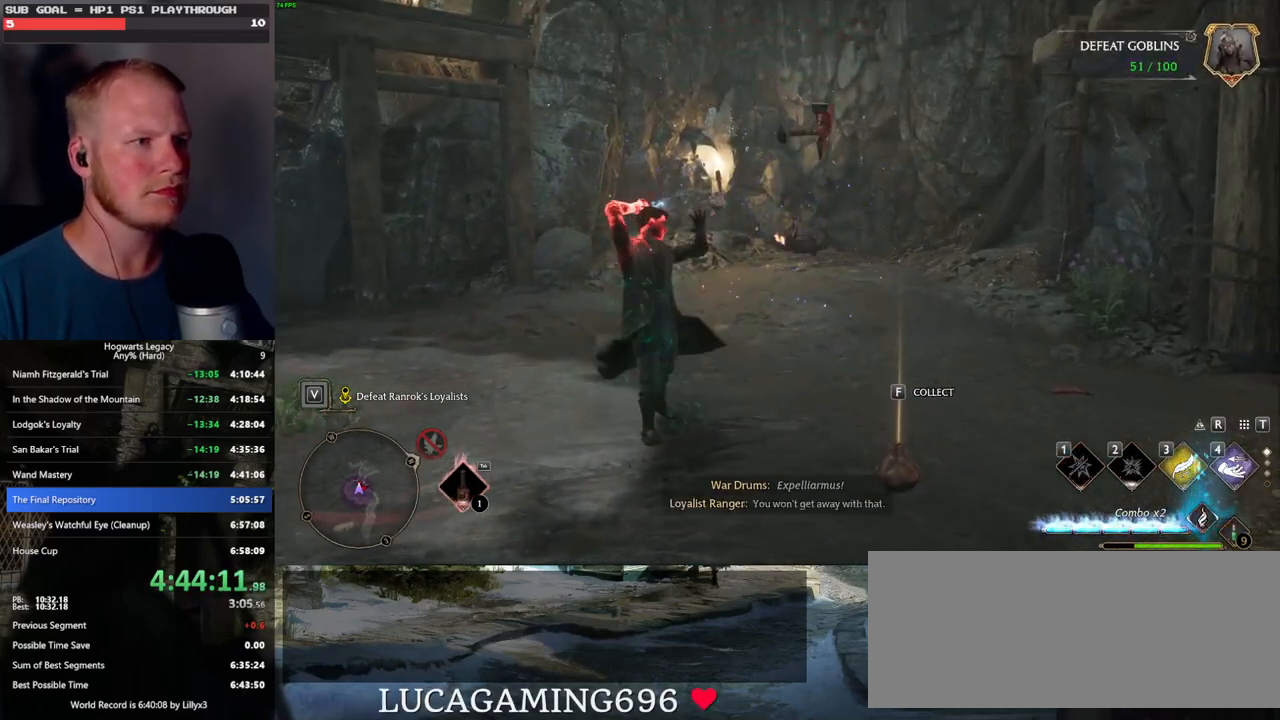
{"keys": ["a", "s"], "mouse": [], "events": [[83, "w", "up"], [117, "a", "down"], [300, "s", "down"]]}
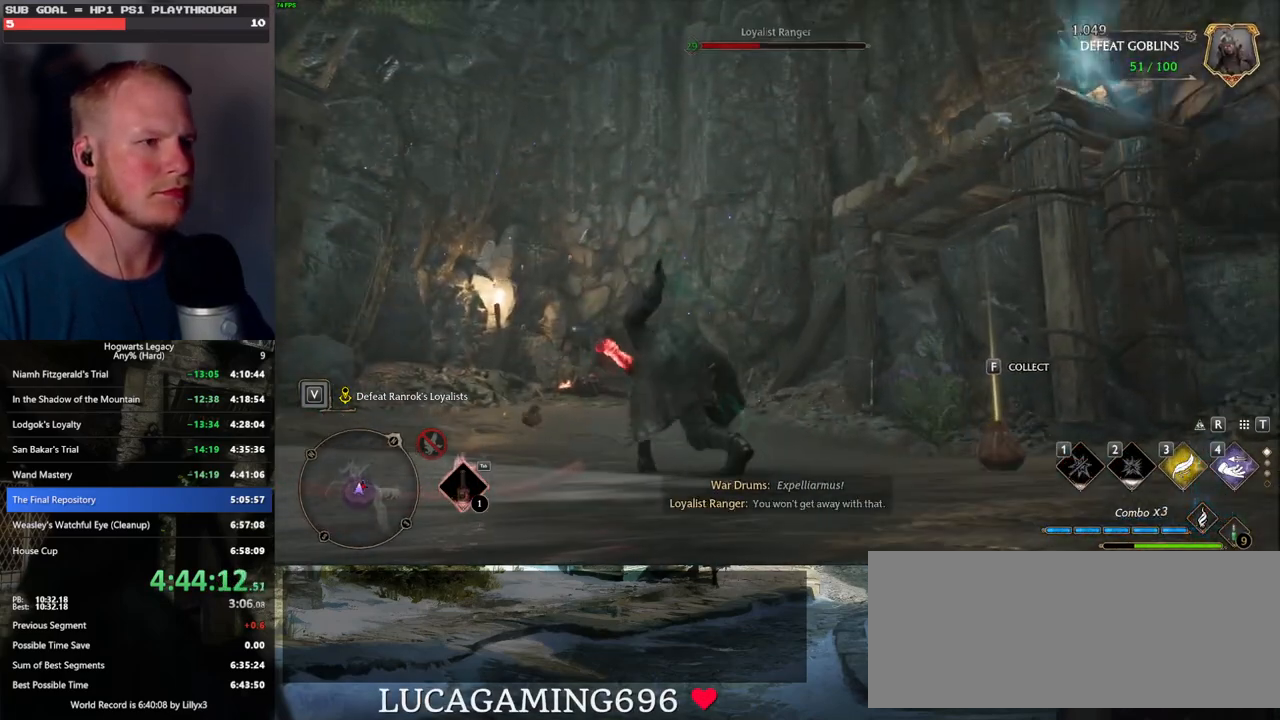
{"keys": ["a", "s"], "mouse": ["left"], "events": [[67, "s", "up"], [317, "s", "down"], [433, "mouse_left", "down"]]}
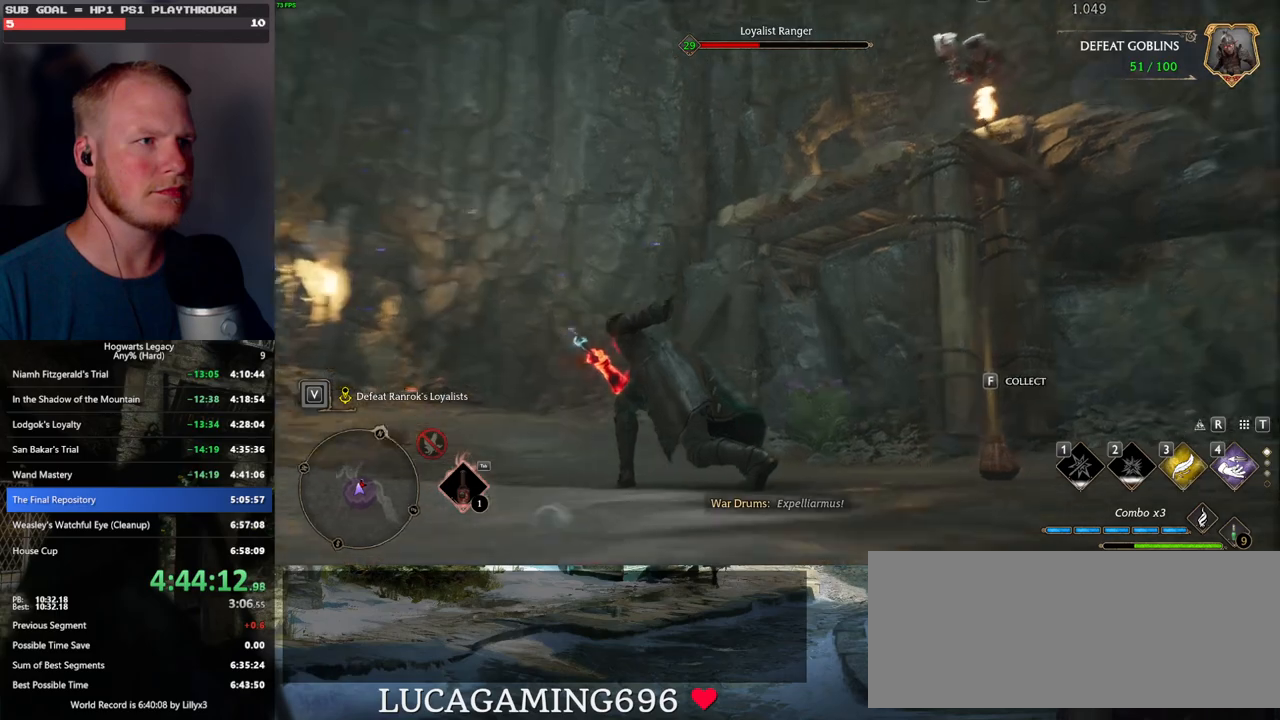
{"keys": ["s"], "mouse": ["left"], "events": [[50, "mouse_left", "up"], [117, "mouse_left", "down"], [233, "mouse_left", "up"], [300, "mouse_left", "down"], [383, "a", "up"], [400, "mouse_left", "up"], [483, "mouse_left", "down"]]}
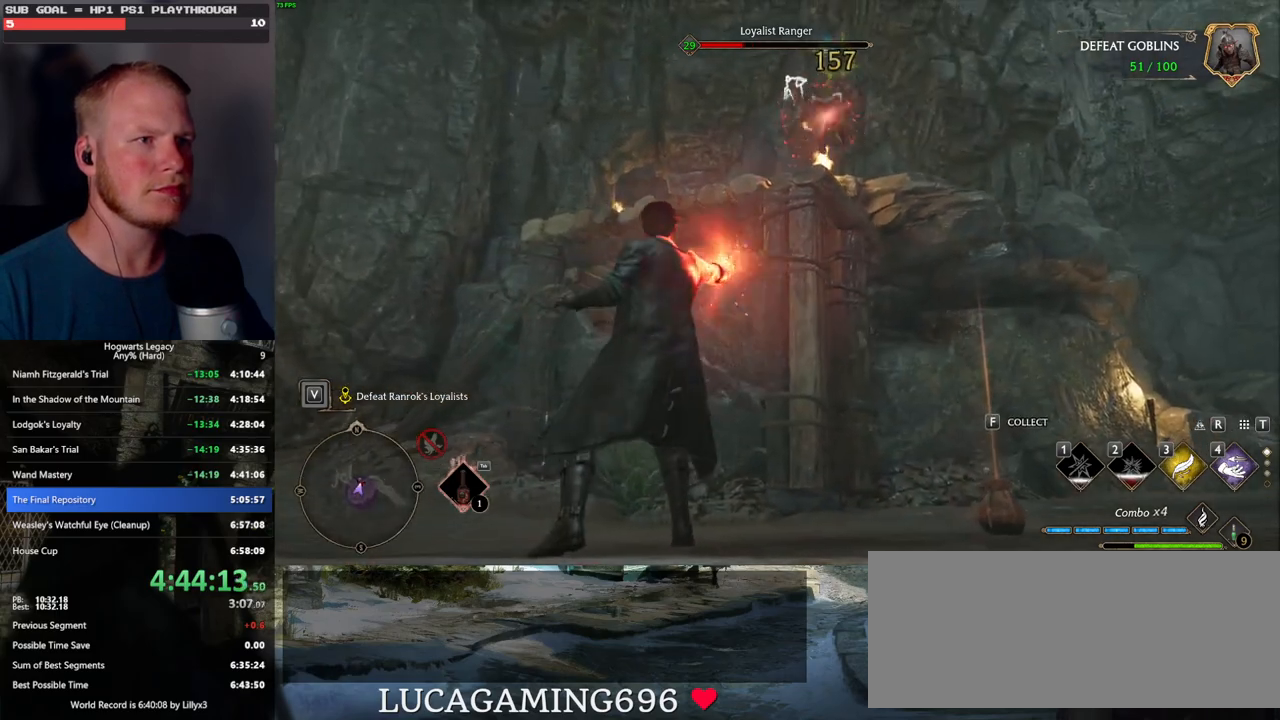
{"keys": ["s"], "mouse": ["left"], "events": [[83, "mouse_left", "up"], [150, "mouse_left", "down"], [250, "mouse_left", "up"], [317, "mouse_left", "down"], [417, "mouse_left", "up"], [500, "mouse_left", "down"]]}
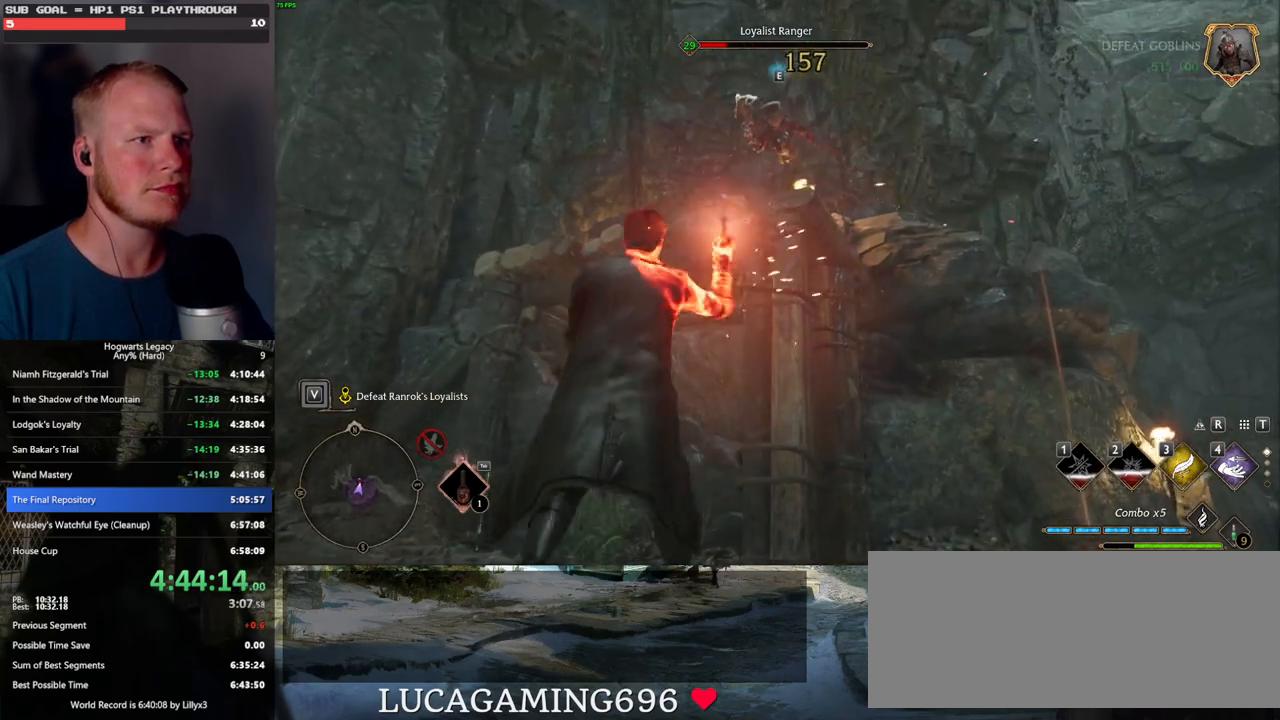
{"keys": ["a", "s"], "mouse": [], "events": [[100, "mouse_left", "up"], [167, "mouse_left", "down"], [267, "mouse_left", "up"], [350, "mouse_left", "down"], [367, "a", "down"], [450, "mouse_left", "up"]]}
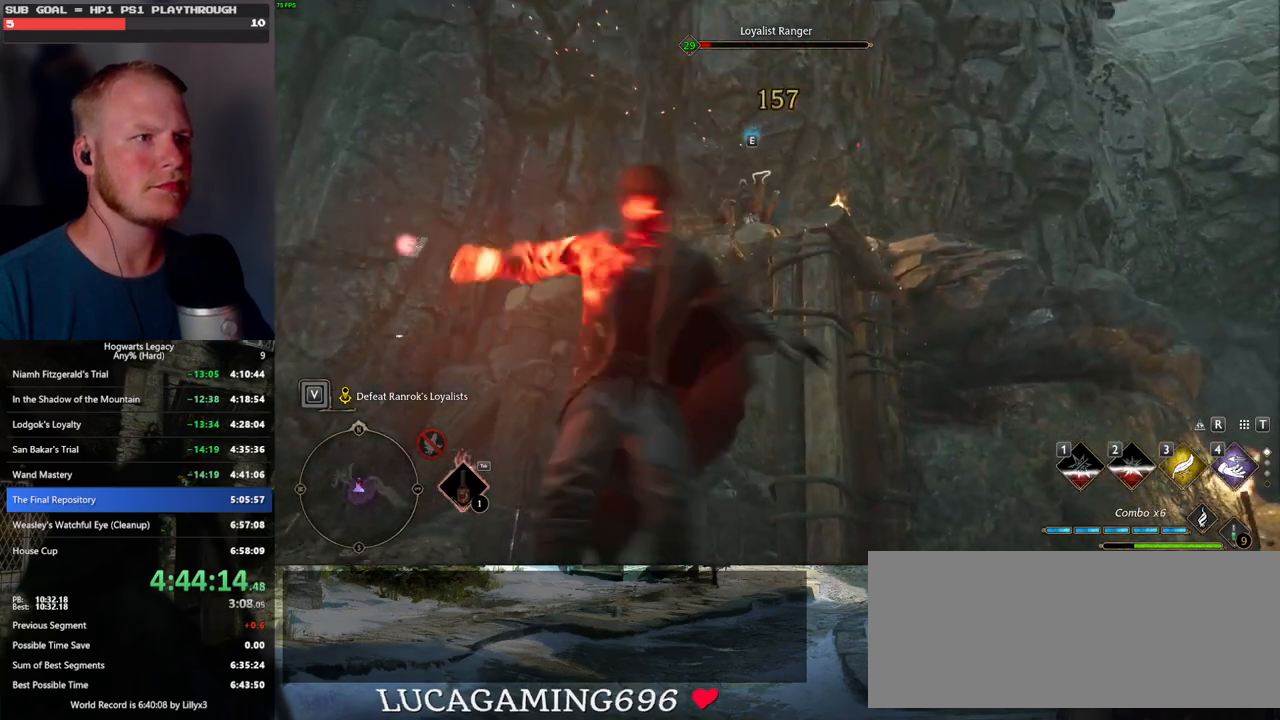
{"keys": ["a"], "mouse": [], "events": [[83, "s", "up"]]}
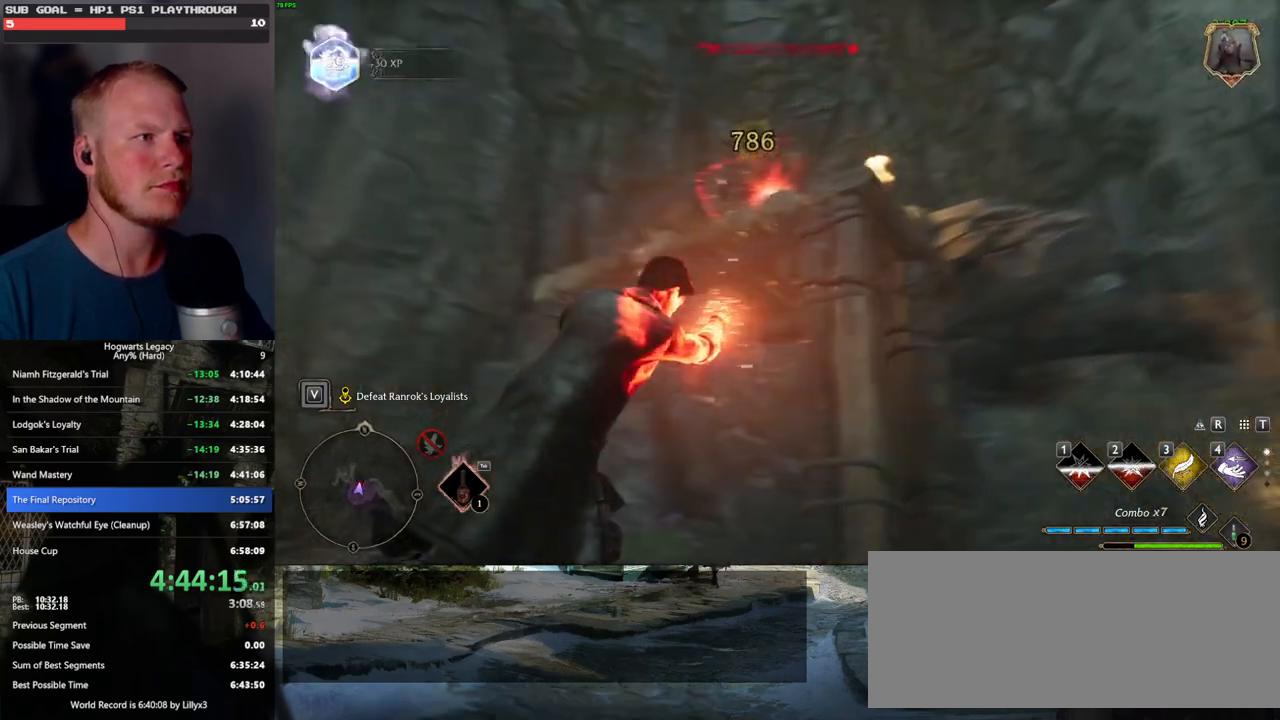
{"keys": ["w"], "mouse": [], "events": [[150, "w", "down"], [417, "a", "up"]]}
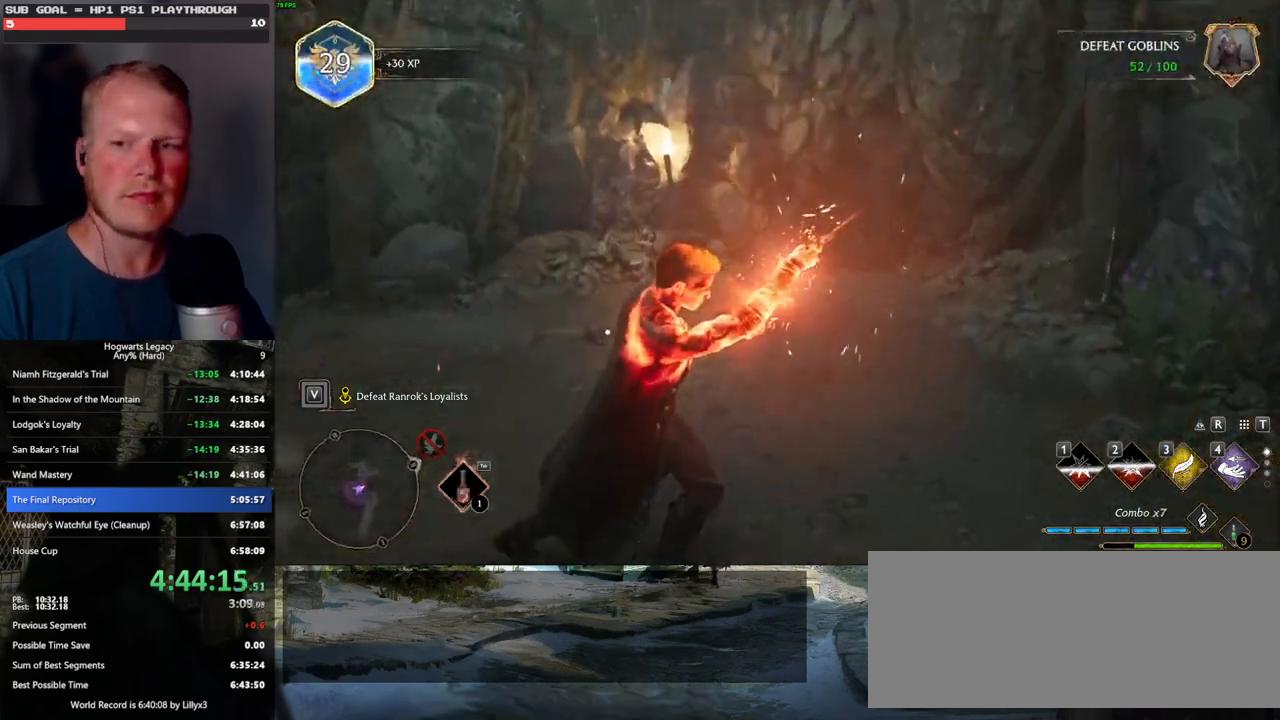
{"keys": ["space", "w"], "mouse": [], "events": [[217, "space", "down"], [283, "shift_l", "down"], [433, "shift_l", "up"]]}
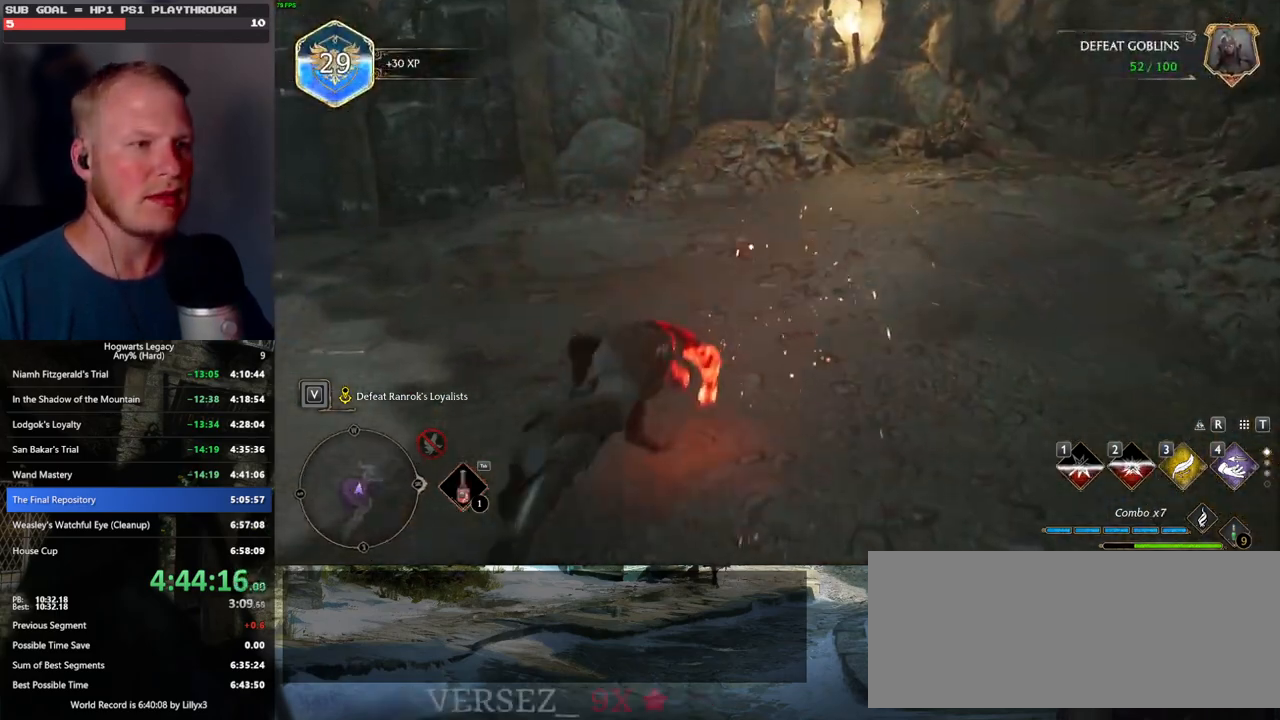
{"keys": ["w"], "mouse": [], "events": [[17, "space", "up"], [400, "d", "down"], [500, "d", "up"]]}